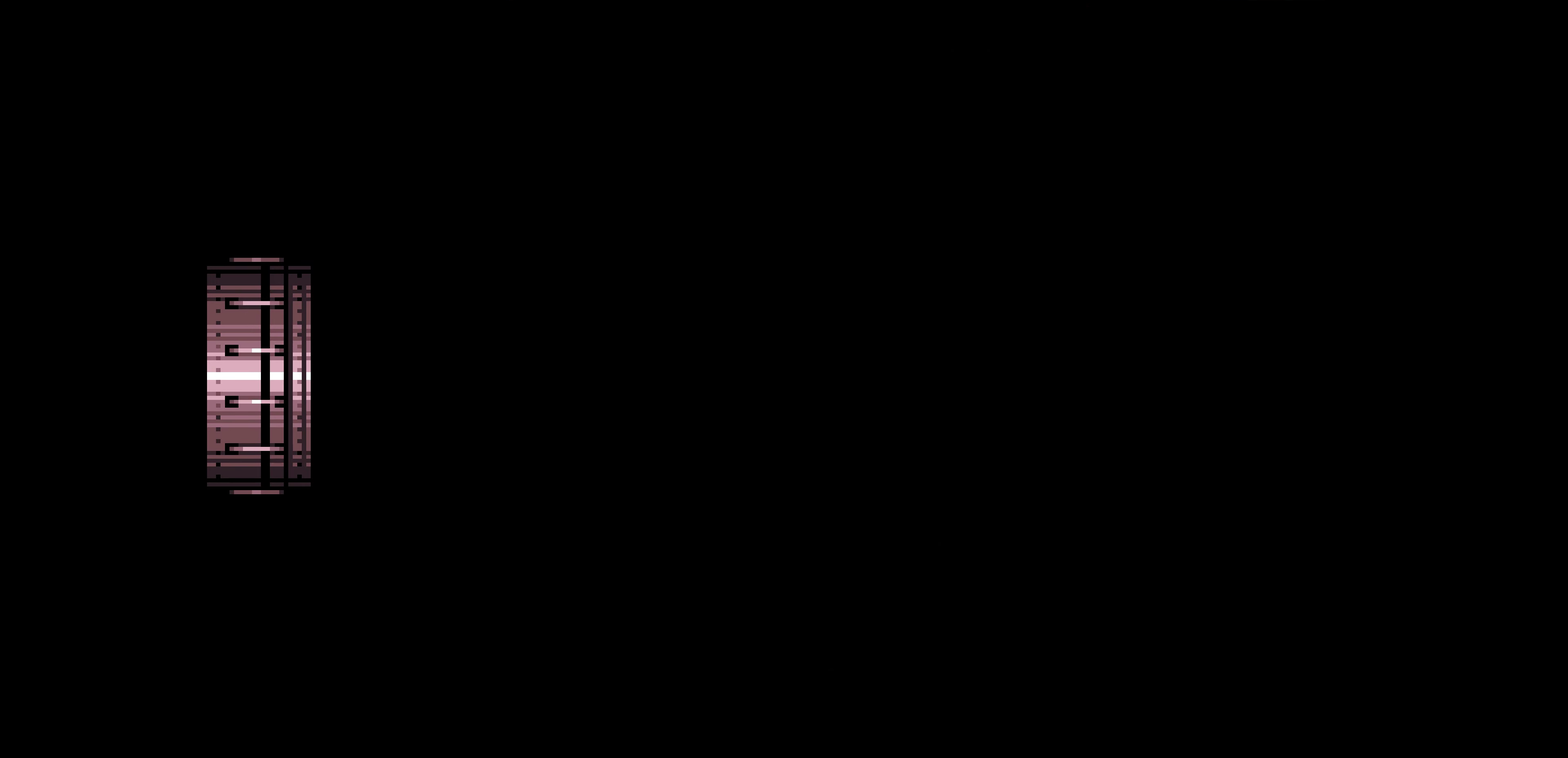
Gameplay with a controller (Nintendo layout); each line is a JSON object with the inputs held at the frame after it. "events" lists button and stick changes between this image and that frame as [ms after this image, input, new state], when the widget could be followed in between. Not read: L3 R3.
{"buttons": ["B", "L1", "DPAD_LEFT"]}
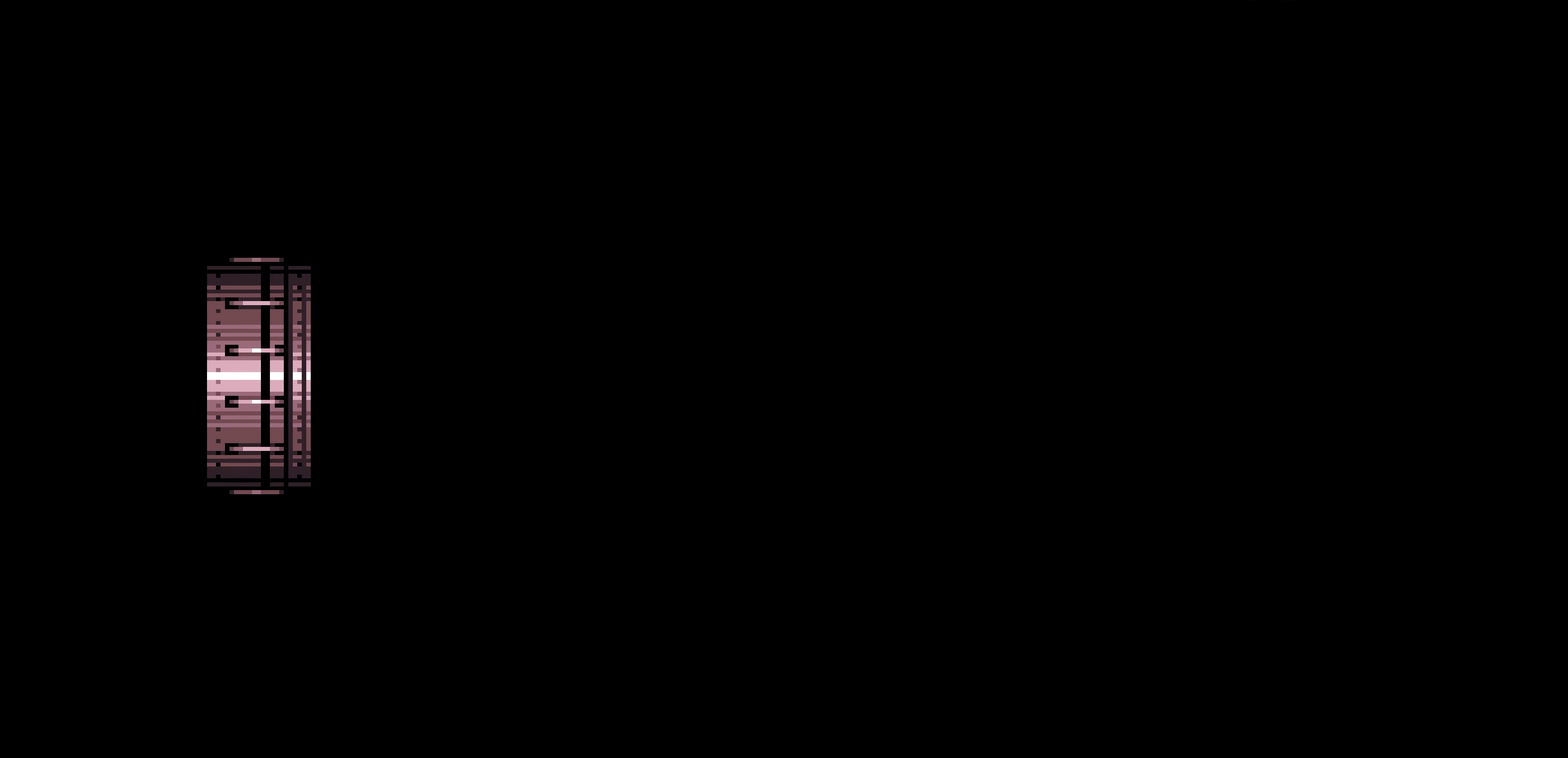
{"buttons": ["B", "L1", "DPAD_LEFT"]}
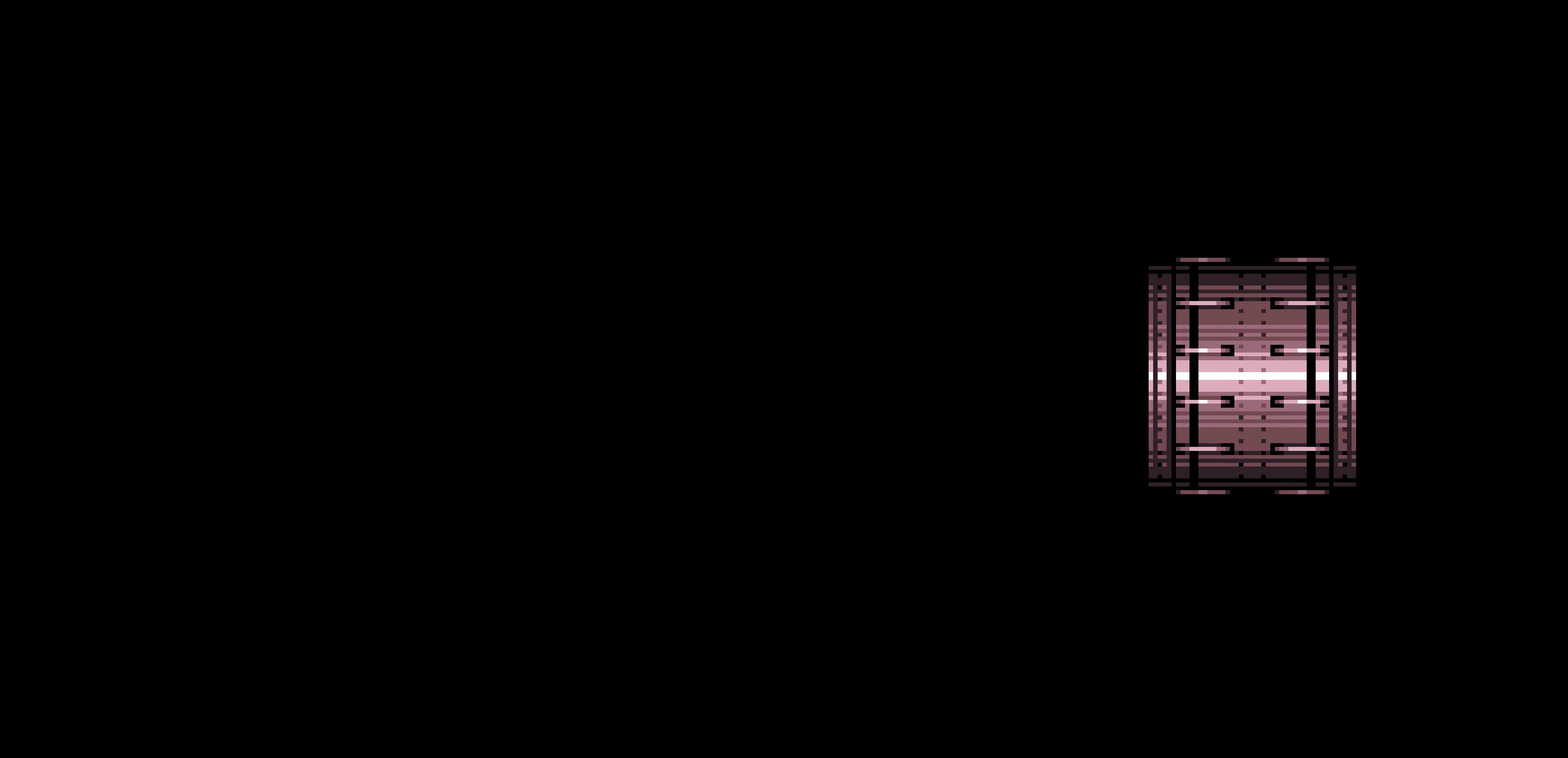
{"buttons": ["B", "DPAD_LEFT"], "events": [[467, "L1", "up"]]}
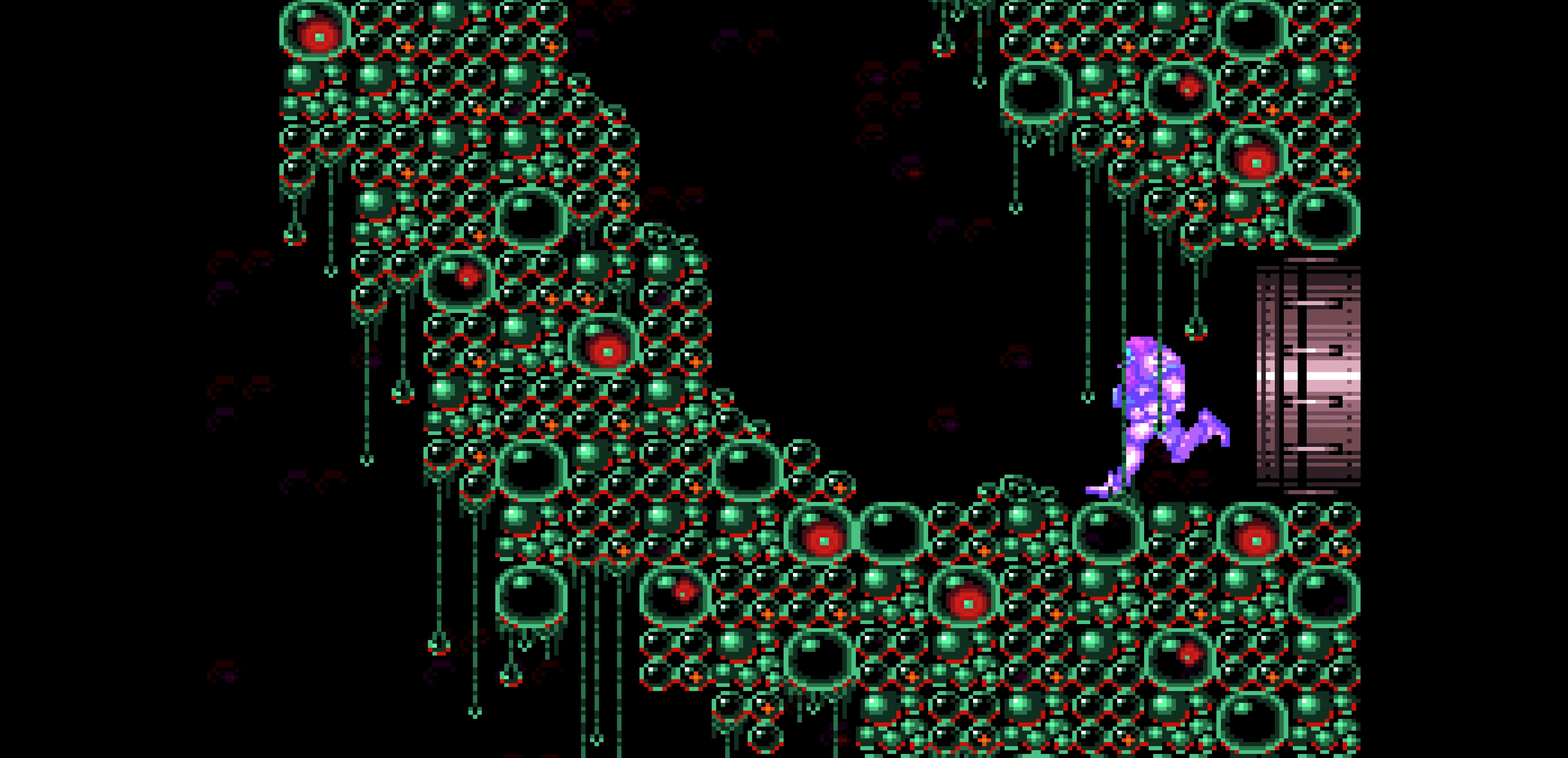
{"buttons": ["DPAD_LEFT"], "events": [[167, "A", "down"], [183, "B", "up"], [283, "SELECT", "down"], [300, "SELECT", "up"], [333, "DPAD_DOWN", "down"], [333, "DPAD_LEFT", "up"], [367, "DPAD_DOWN", "up"], [383, "A", "up"], [383, "DPAD_DOWN", "down"], [400, "DPAD_DOWN", "up"], [400, "DPAD_LEFT", "down"]]}
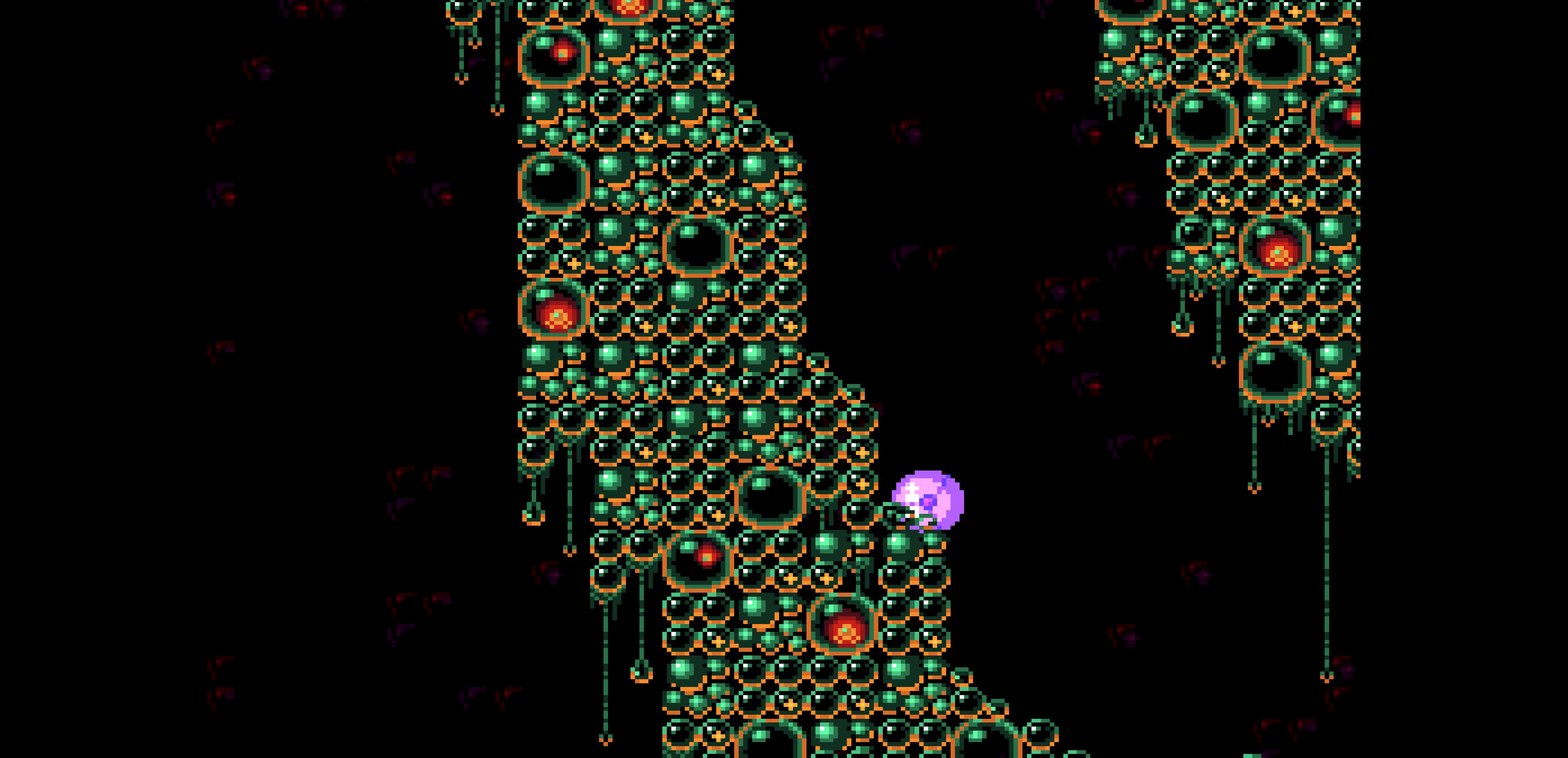
{"buttons": [], "events": [[50, "SELECT", "down"], [67, "SELECT", "up"], [300, "DPAD_LEFT", "up"], [300, "DPAD_RIGHT", "down"], [367, "DPAD_RIGHT", "up"]]}
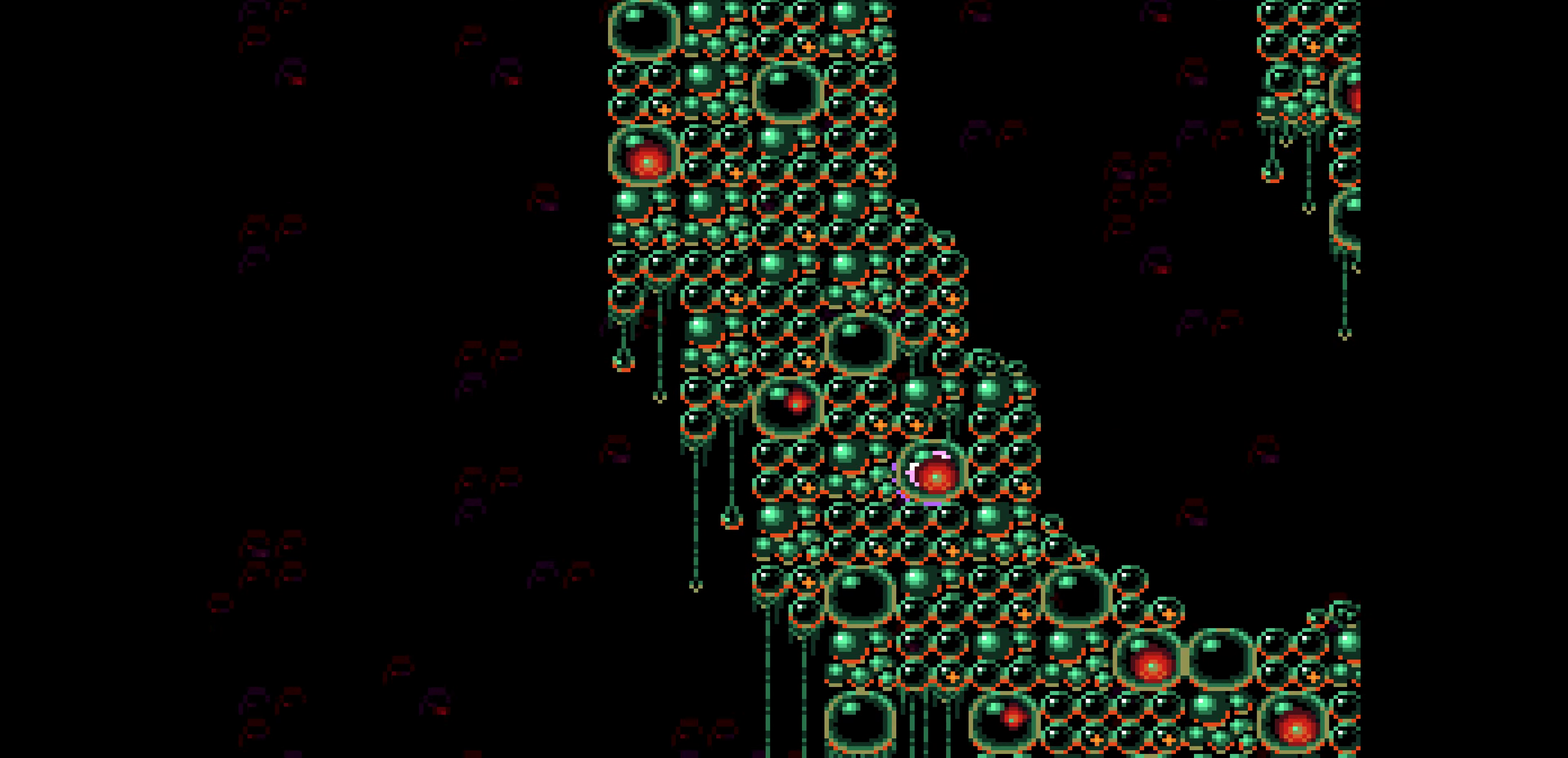
{"buttons": []}
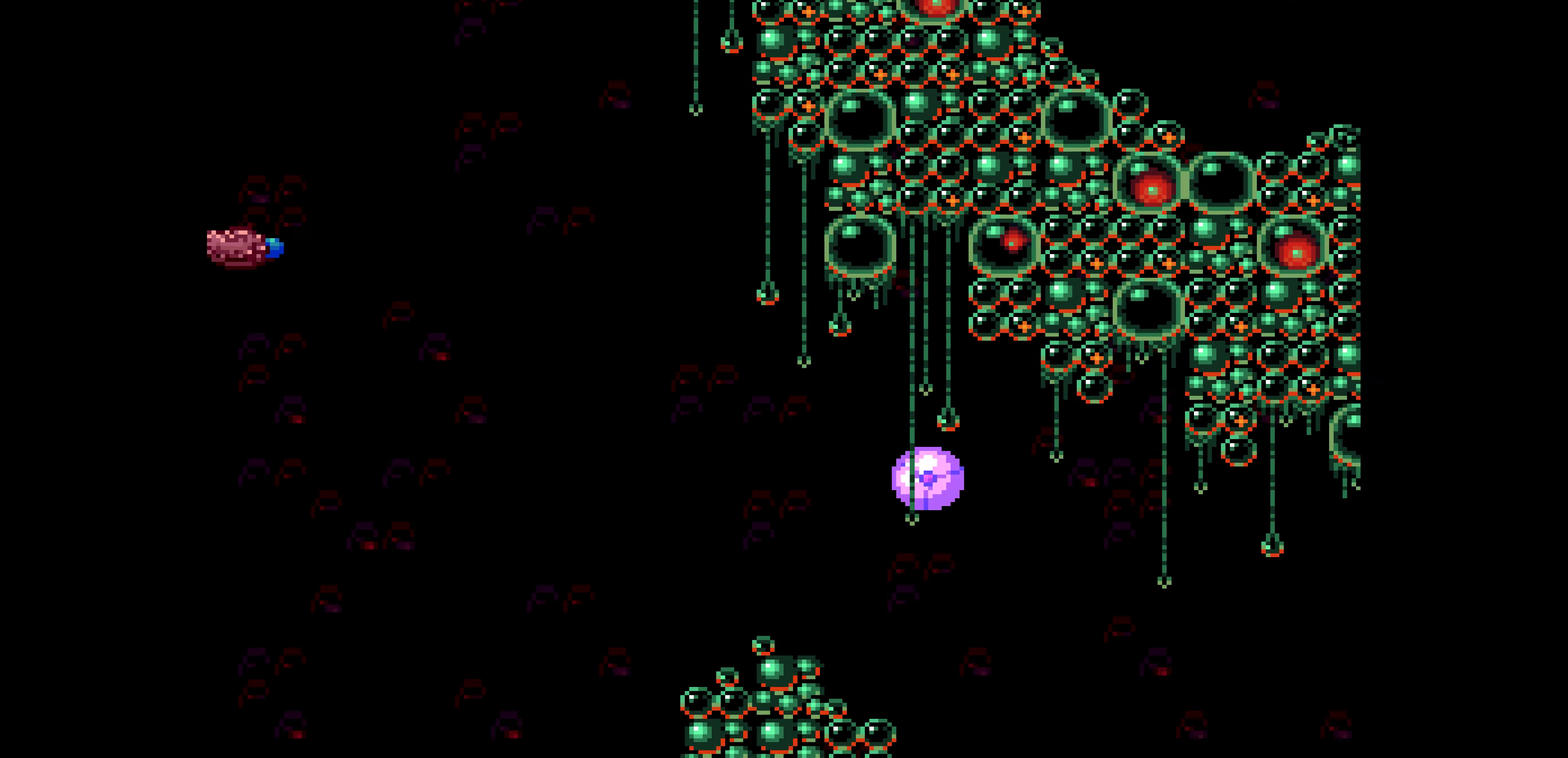
{"buttons": ["B", "DPAD_DOWN", "DPAD_RIGHT"], "events": [[117, "DPAD_UP", "down"], [133, "DPAD_UP", "up"], [417, "A", "down"], [417, "DPAD_DOWN", "down"], [417, "DPAD_RIGHT", "down"], [433, "A", "up"], [433, "B", "down"]]}
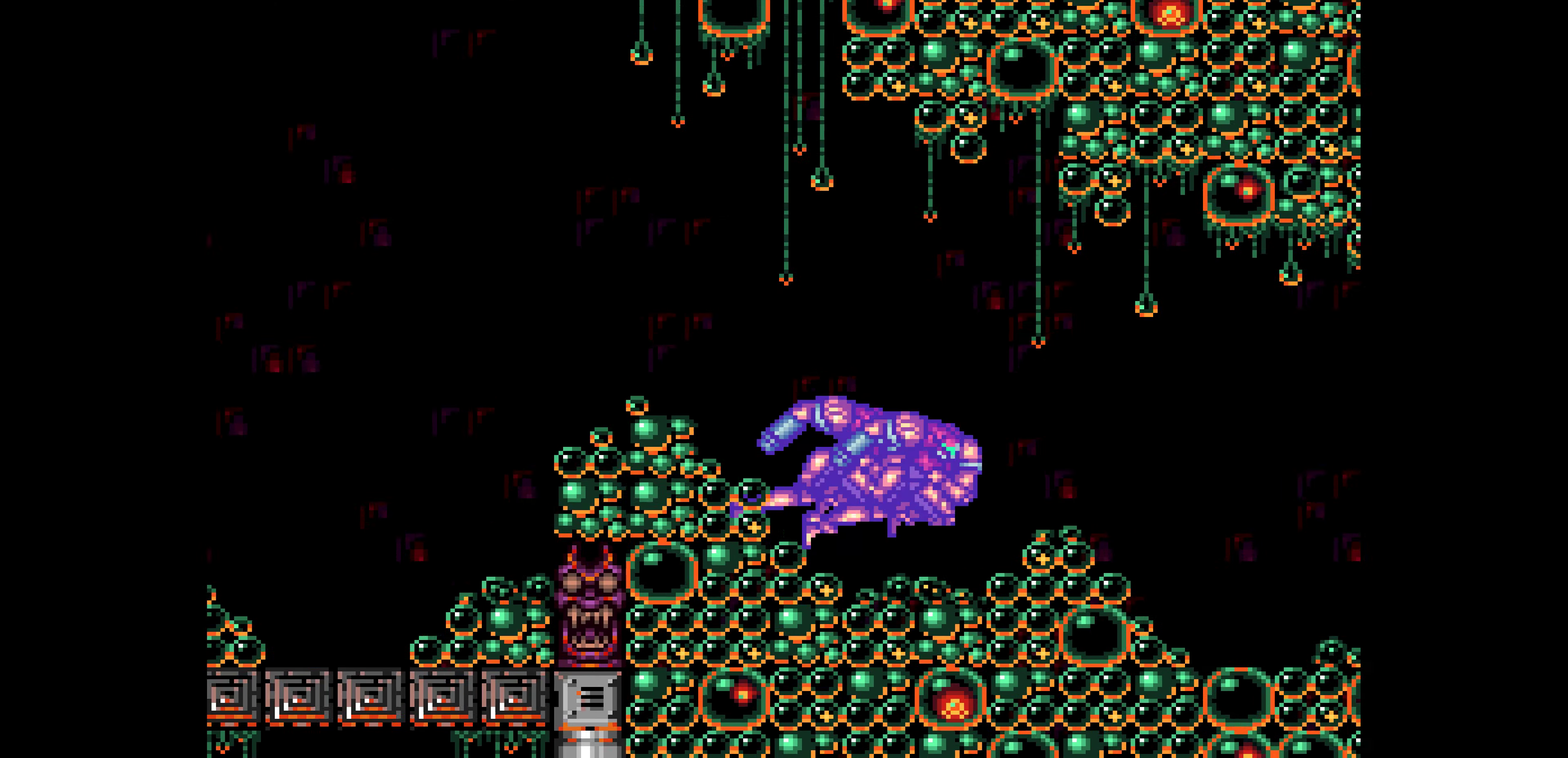
{"buttons": ["DPAD_LEFT"], "events": [[83, "DPAD_DOWN", "up"], [150, "DPAD_DOWN", "down"], [200, "DPAD_DOWN", "up"], [250, "A", "down"], [300, "A", "up"], [350, "DPAD_LEFT", "down"], [350, "DPAD_RIGHT", "up"], [400, "B", "up"]]}
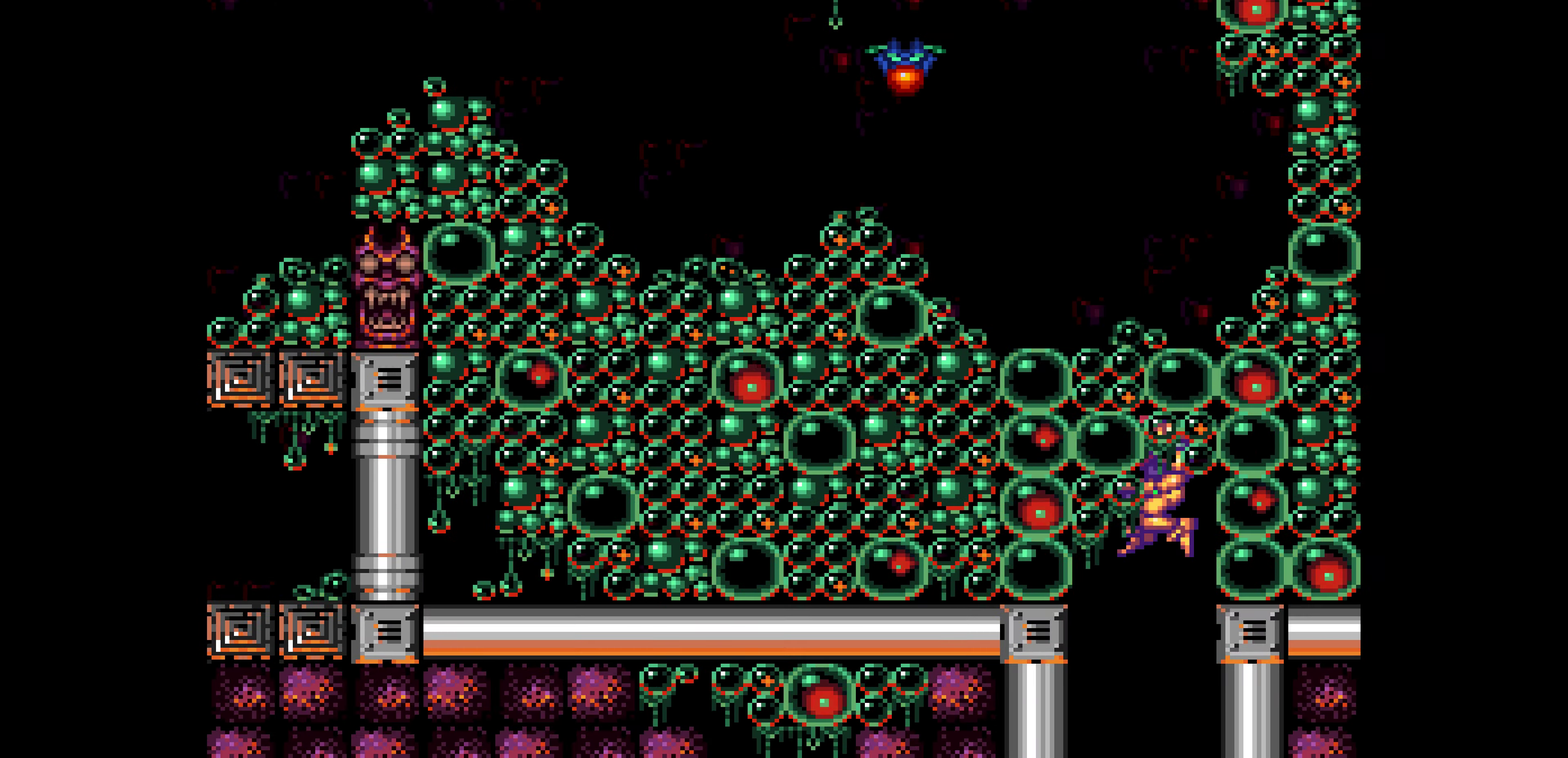
{"buttons": [], "events": [[200, "DPAD_LEFT", "up"]]}
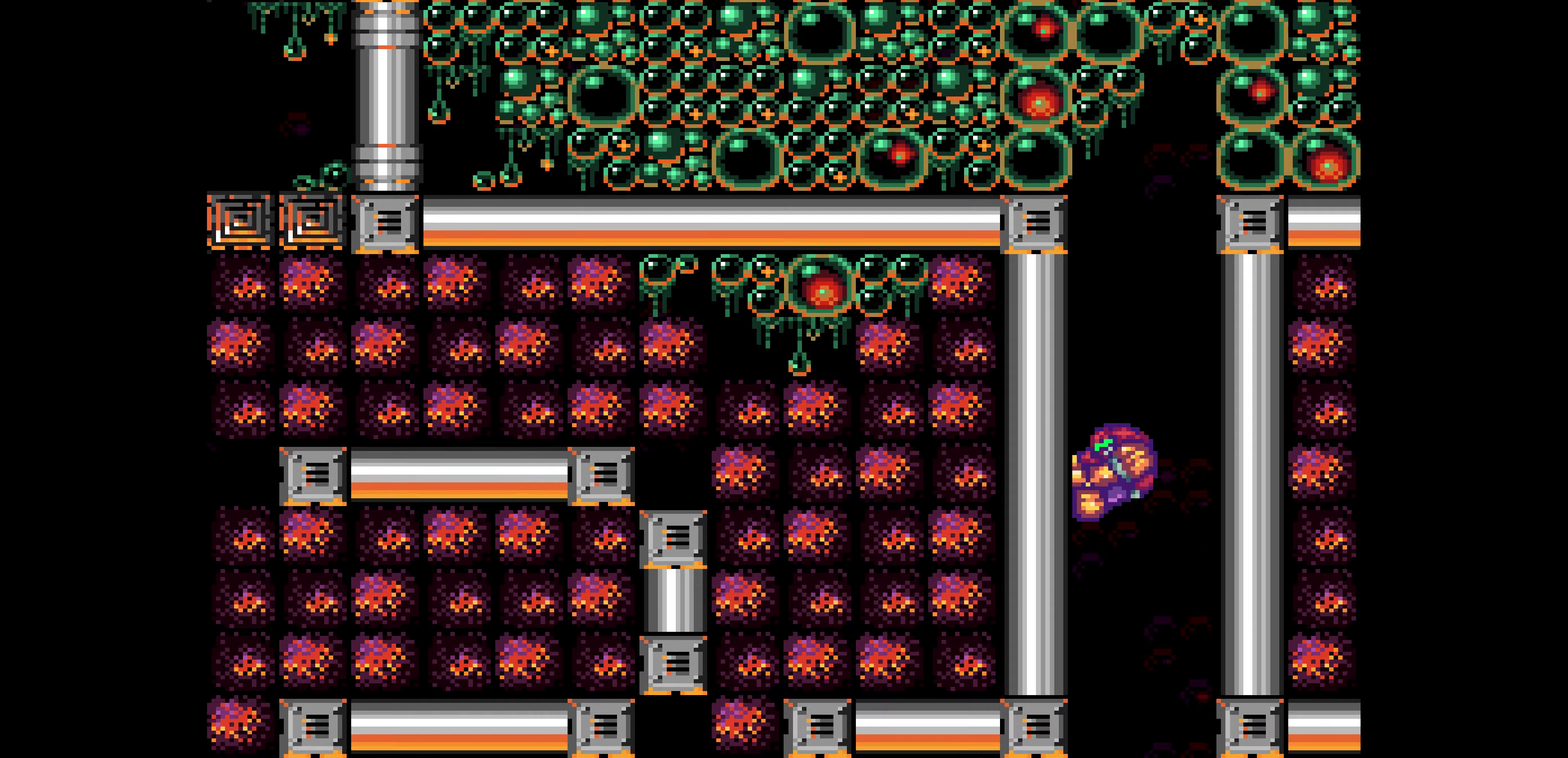
{"buttons": []}
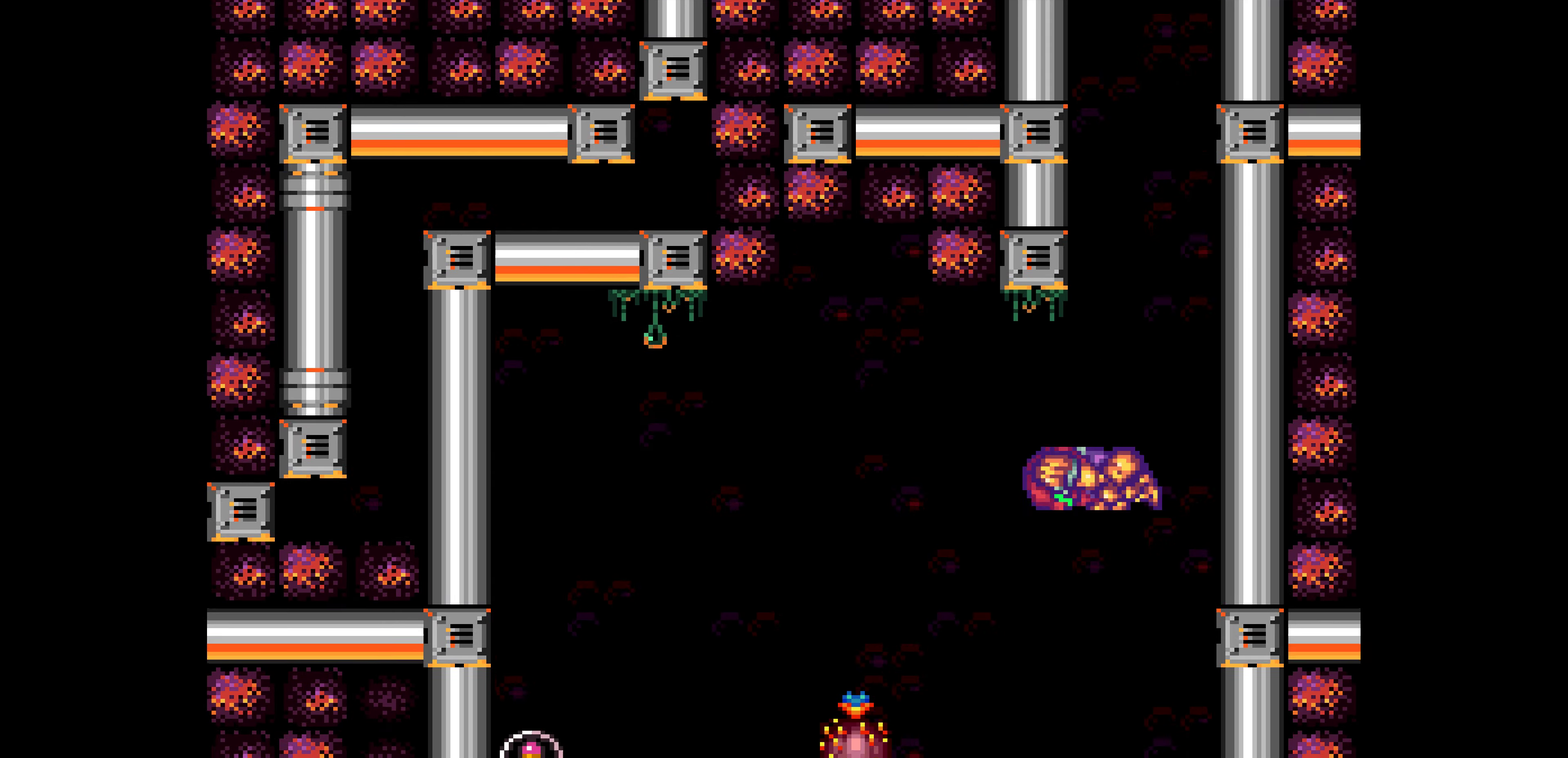
{"buttons": [], "events": [[417, "A", "down"], [434, "A", "up"], [434, "DPAD_LEFT", "down"], [484, "A", "down"], [500, "A", "up"], [500, "DPAD_LEFT", "up"]]}
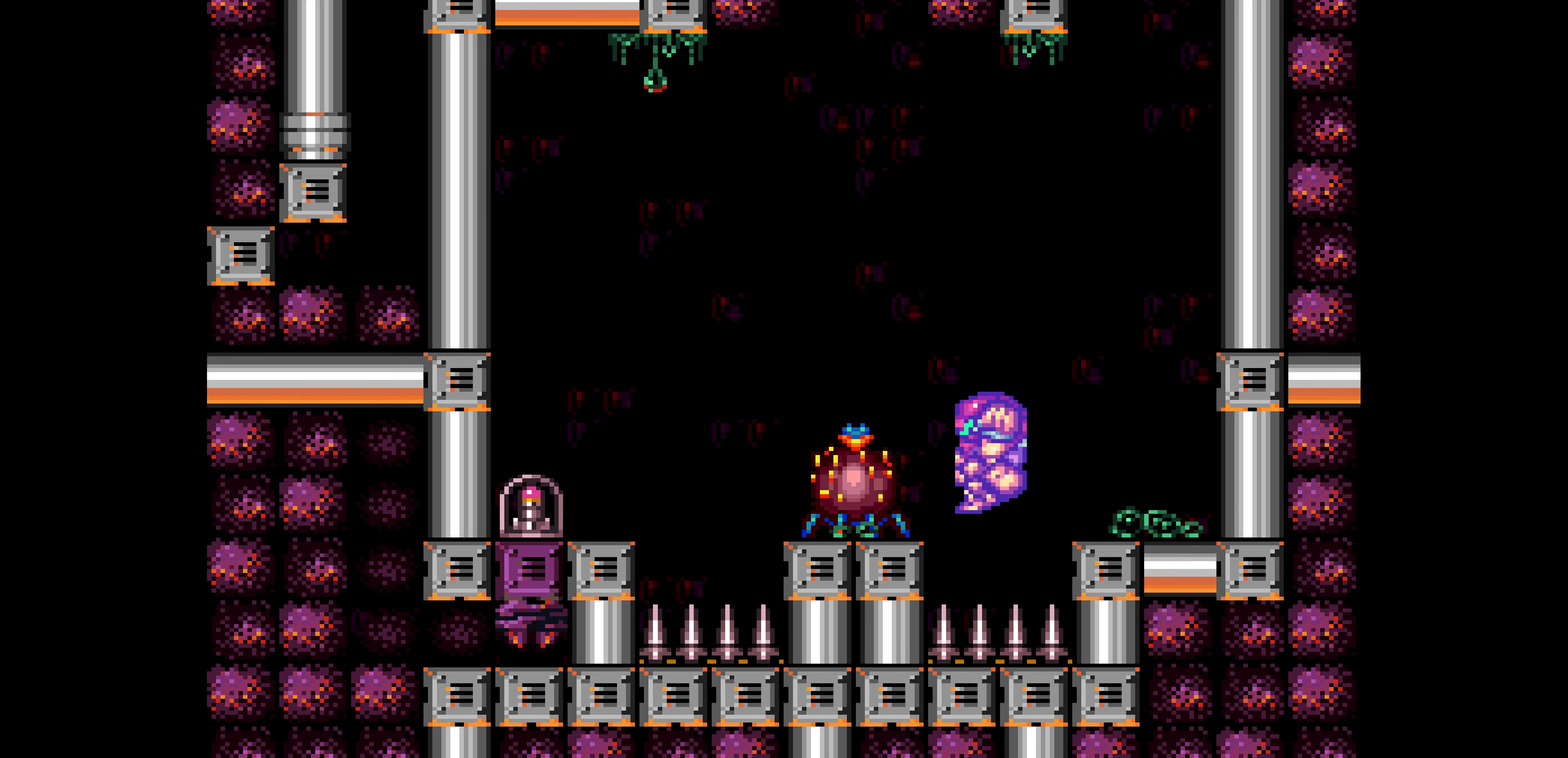
{"buttons": ["B", "DPAD_LEFT"], "events": [[117, "DPAD_LEFT", "down"], [134, "B", "down"]]}